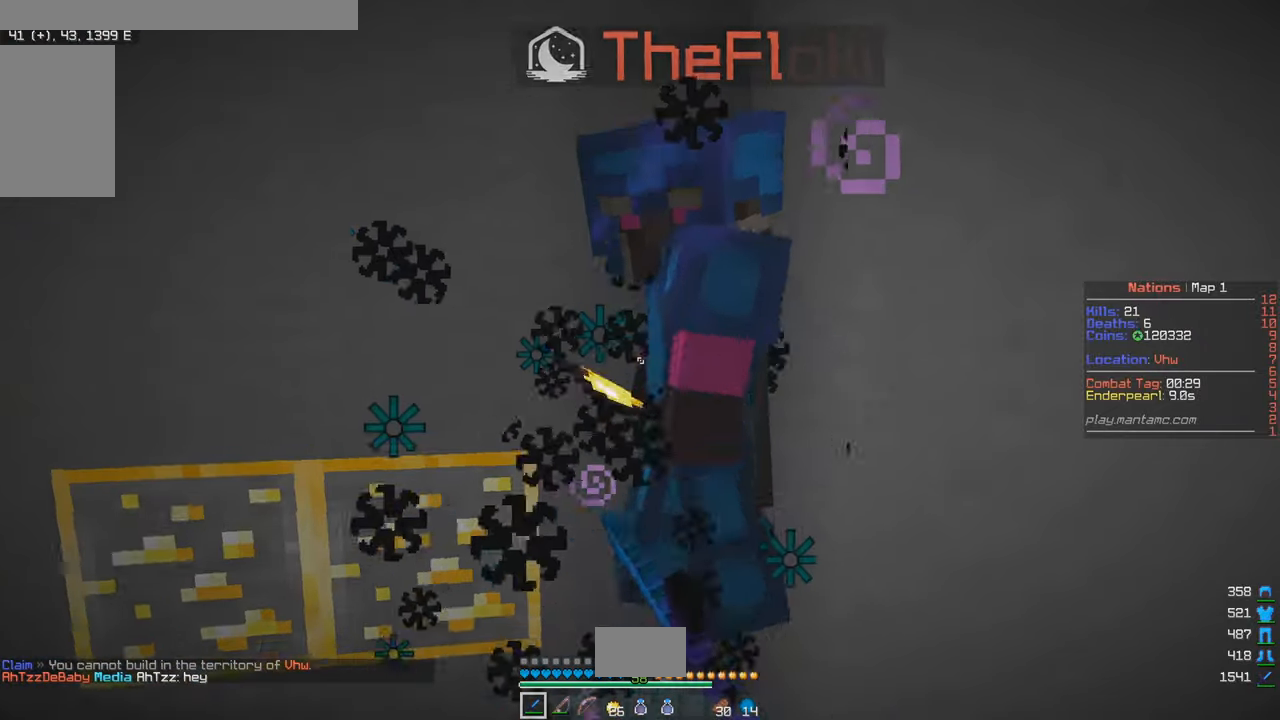
Gameplay with keyboard and mouse; each line is a JSON object with the keys and mouse buttons held at the frame after it. "events" lists presses ("down") and releases ("up") of "a", "d", "s", "w", "mouse_left" and "mouse_right" between this image and that frame as [ms after this image, input, new state], when the widget could be followed in between. "mouse_left", "mouse_right" = the "left", "right" buttons of the "mouse" list. No other keys are recorded. Fast repeated clicks can show as one long hold. Mouse movement is not recorded.
{"keys": ["a"], "mouse": ["left"], "events": [[84, "a", "up"], [234, "s", "up"], [500, "a", "down"]]}
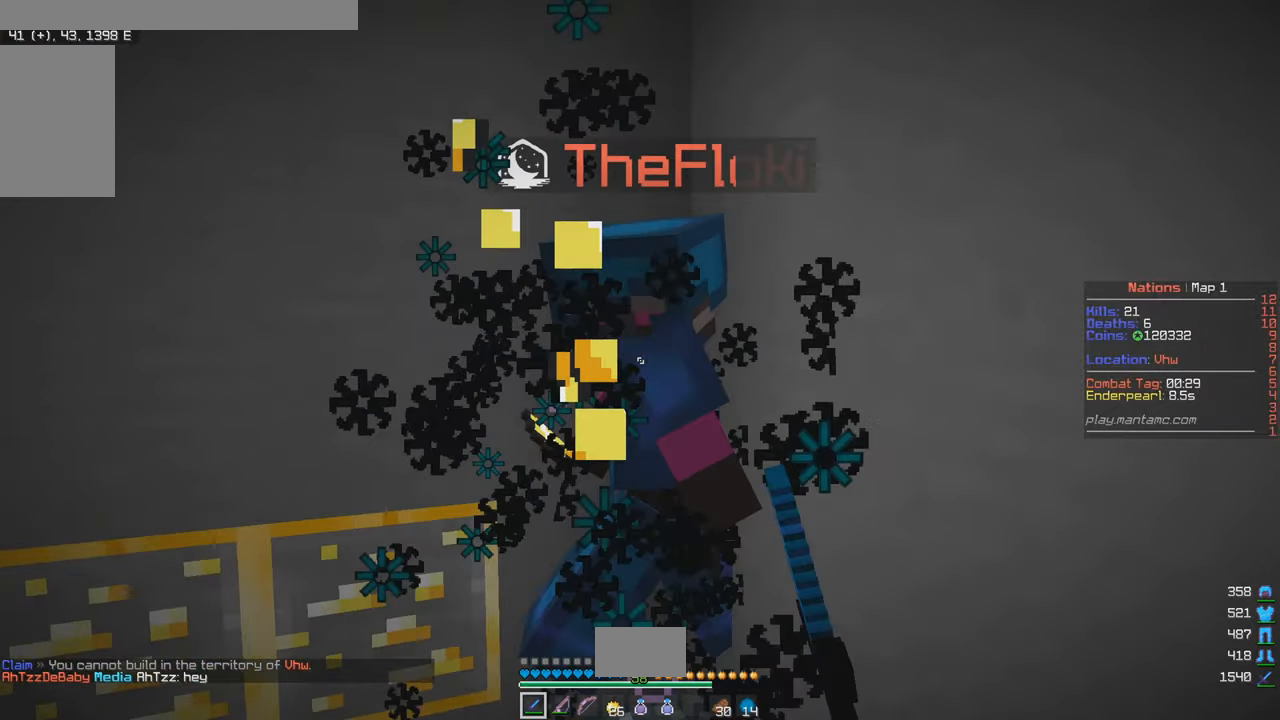
{"keys": [], "mouse": ["left"], "events": [[134, "a", "up"]]}
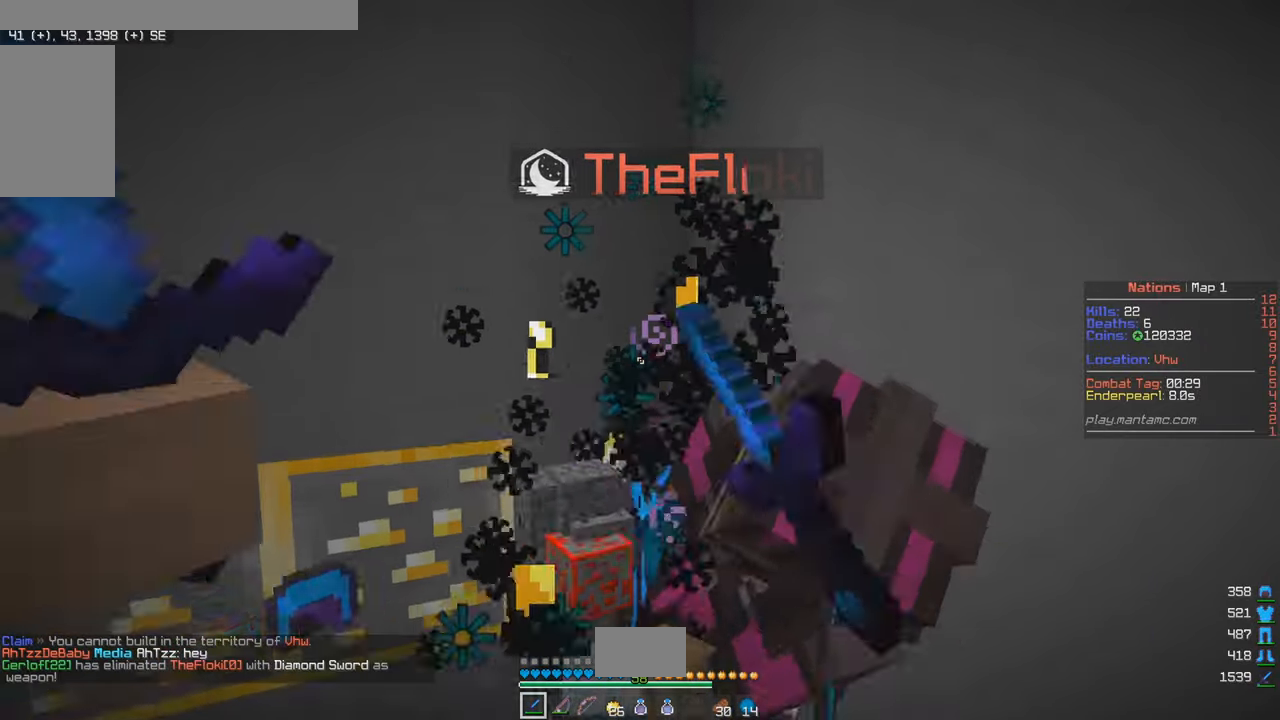
{"keys": ["w"], "mouse": [], "events": [[150, "mouse_left", "up"], [167, "d", "down"], [200, "mouse_left", "down"], [200, "w", "down"], [250, "d", "up"], [300, "mouse_left", "up"]]}
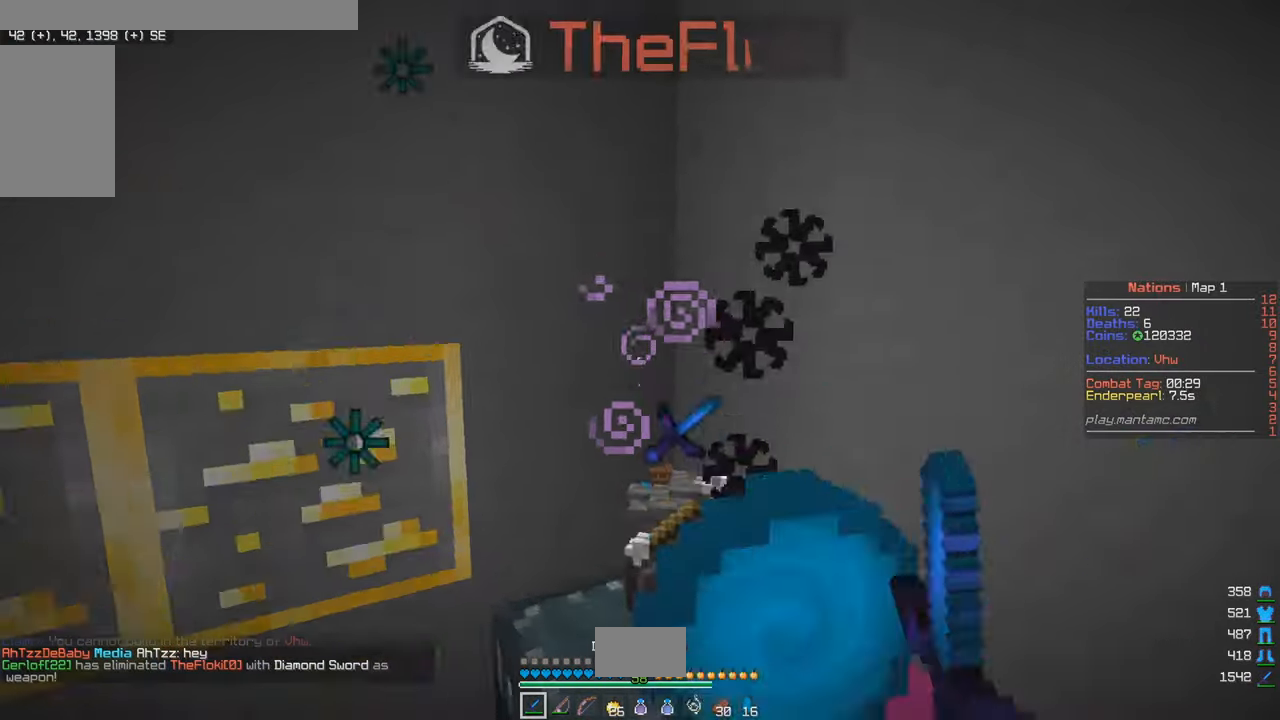
{"keys": ["d", "w"], "mouse": [], "events": [[384, "d", "down"]]}
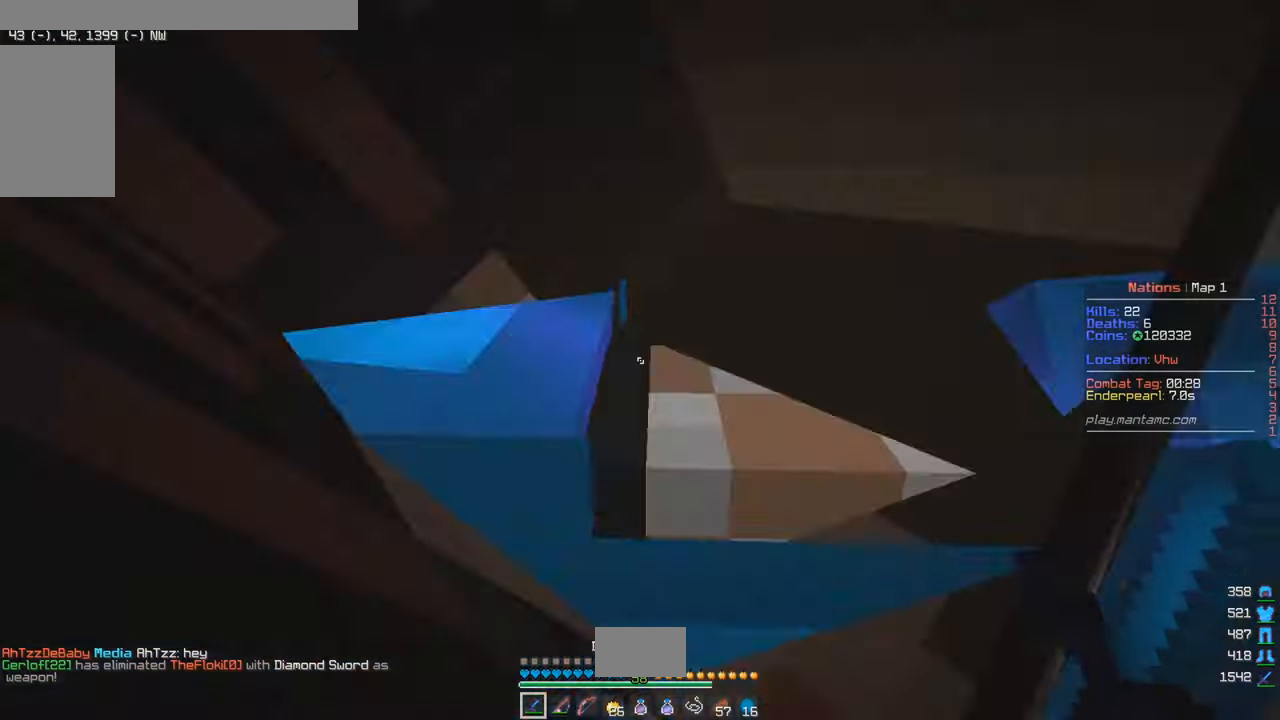
{"keys": ["w"], "mouse": [], "events": [[17, "a", "down"], [17, "d", "up"], [267, "a", "up"]]}
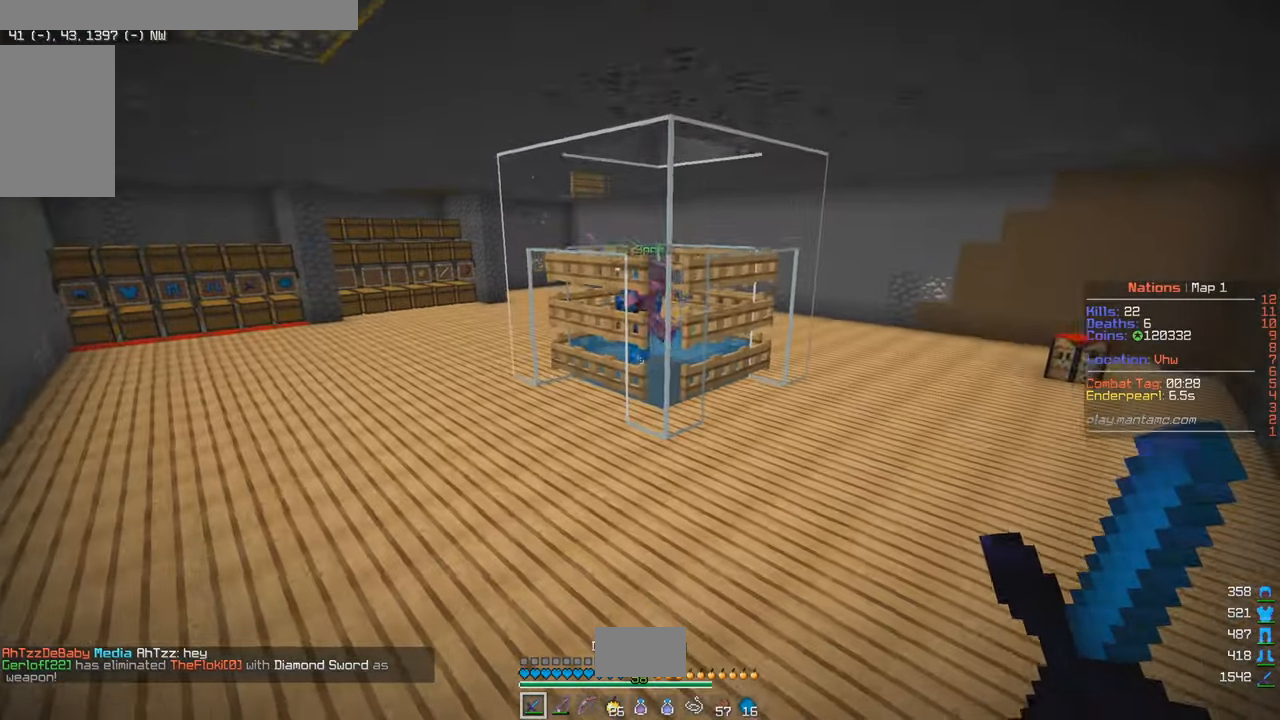
{"keys": ["w"], "mouse": [], "events": [[50, "a", "down"], [184, "a", "up"], [217, "a", "down"], [500, "a", "up"]]}
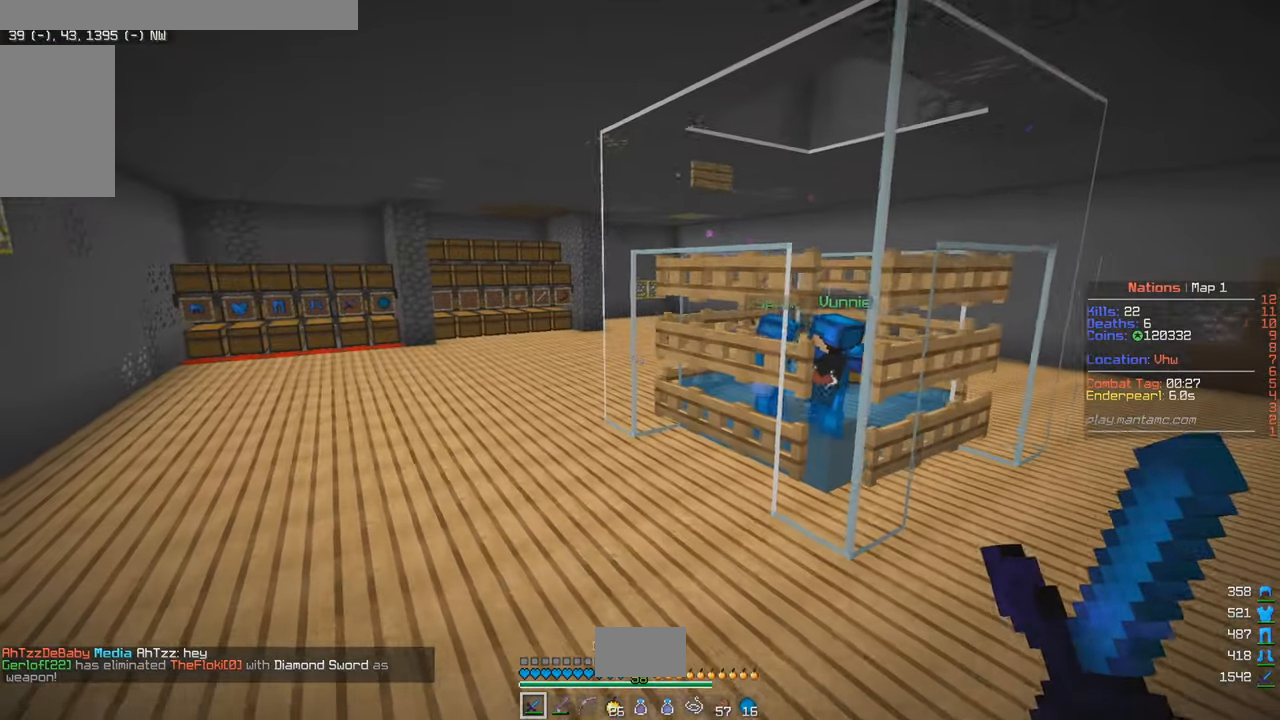
{"keys": ["a", "w"], "mouse": [], "events": [[350, "a", "down"]]}
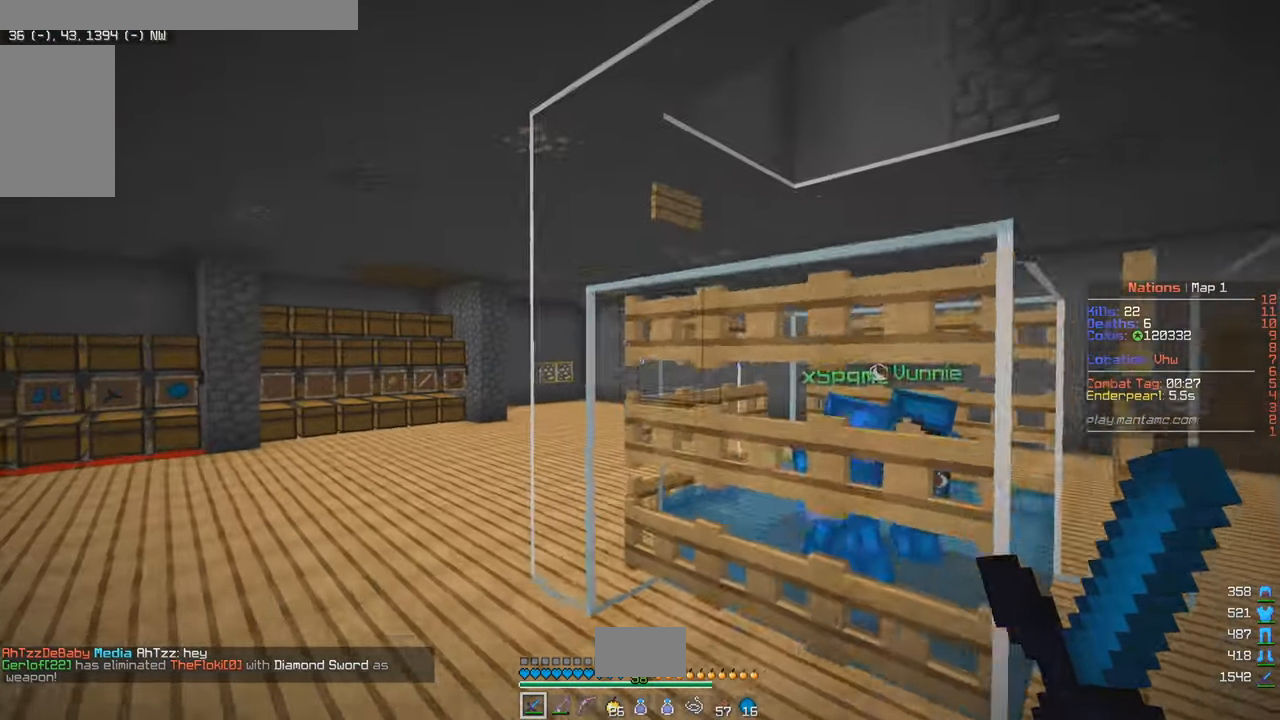
{"keys": ["a", "w"], "mouse": [], "events": []}
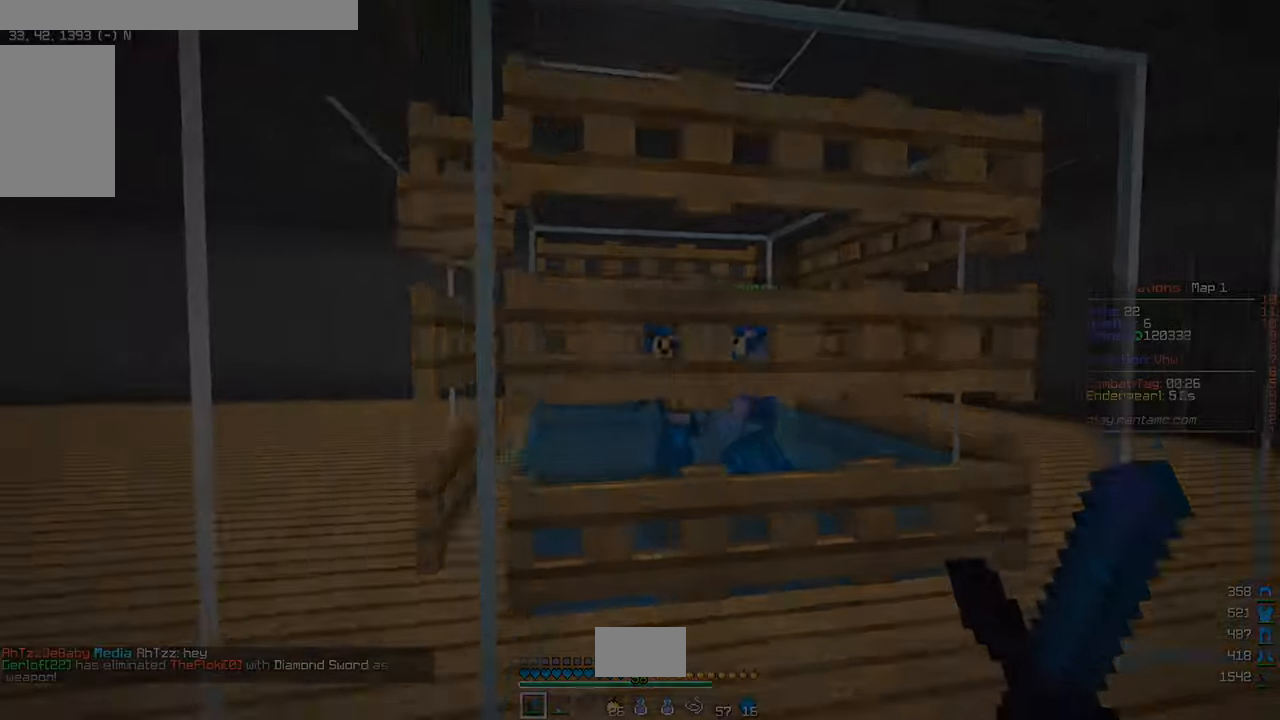
{"keys": [], "mouse": ["left"]}
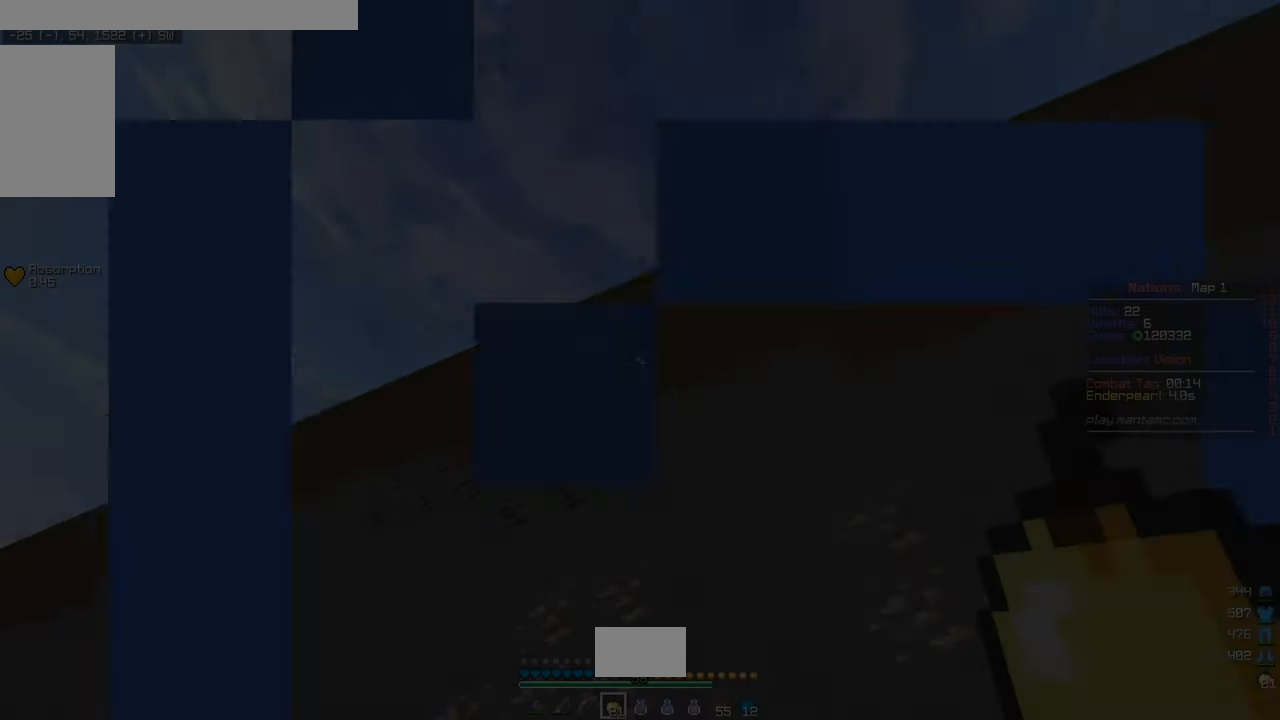
{"keys": ["d", "w"], "mouse": [], "events": [[116, "mouse_left", "up"], [400, "d", "down"], [433, "w", "down"]]}
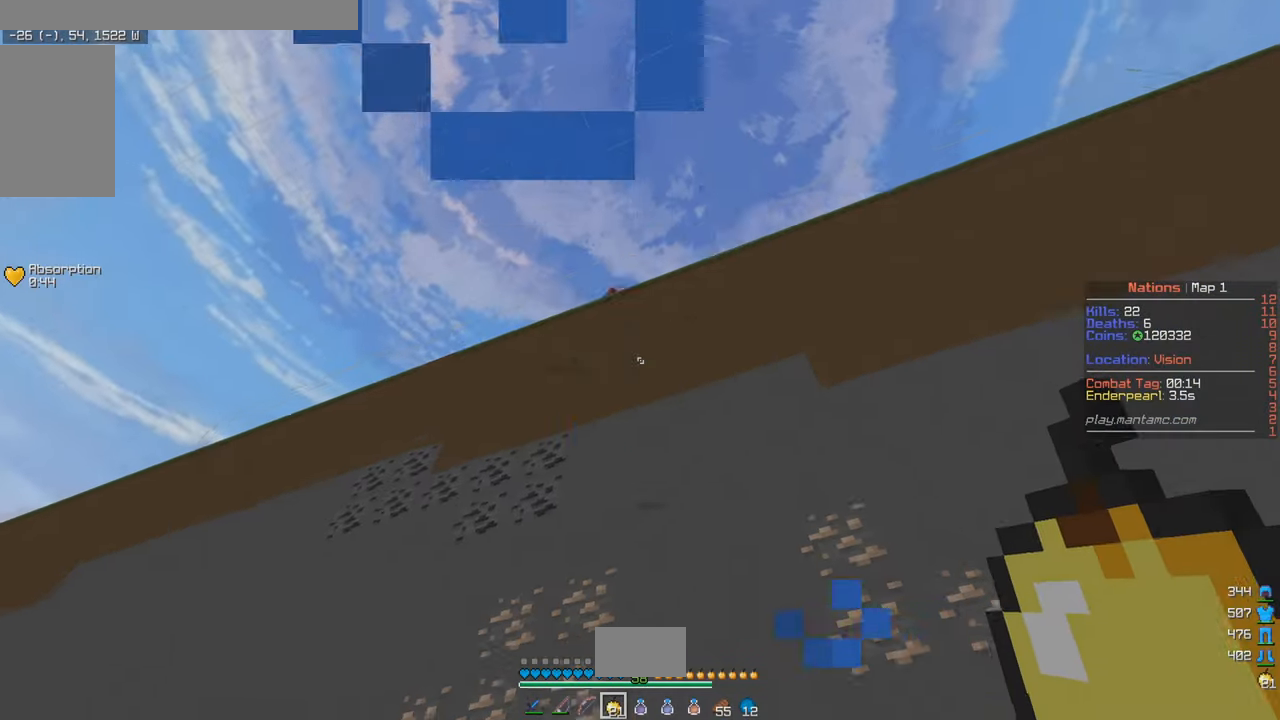
{"keys": ["d", "w"], "mouse": [], "events": []}
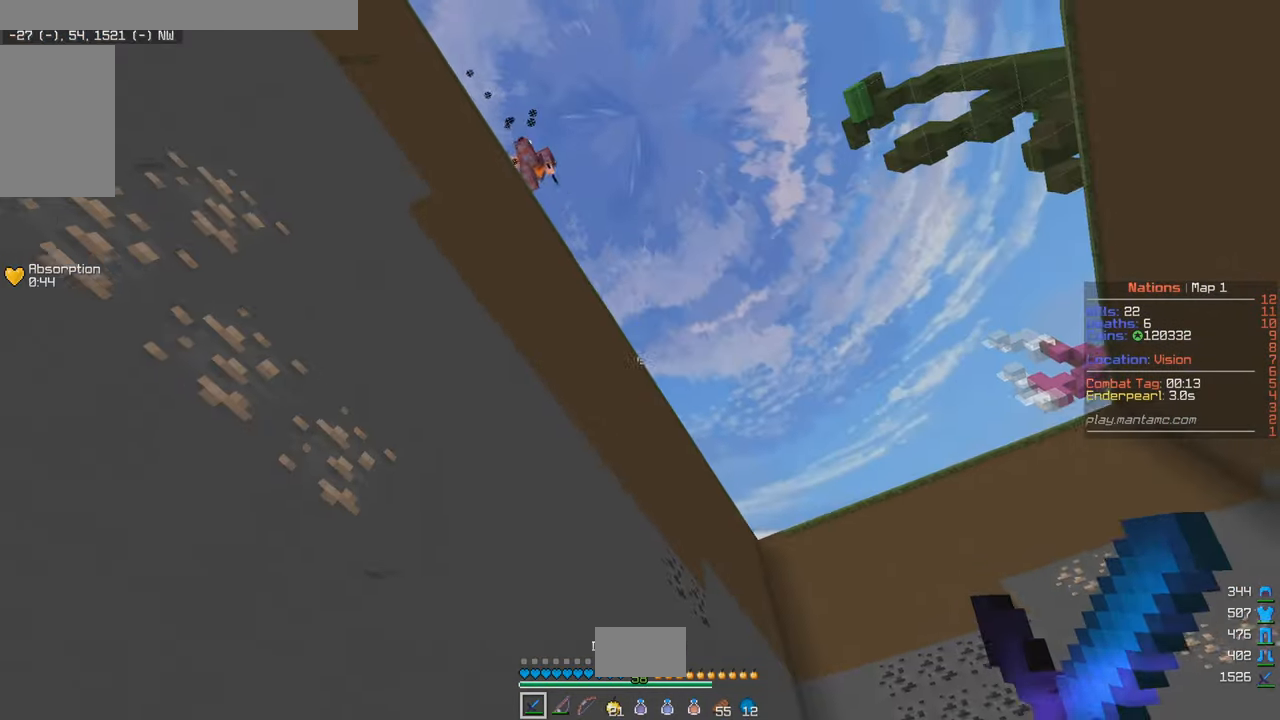
{"keys": ["w"], "mouse": [], "events": [[350, "d", "up"]]}
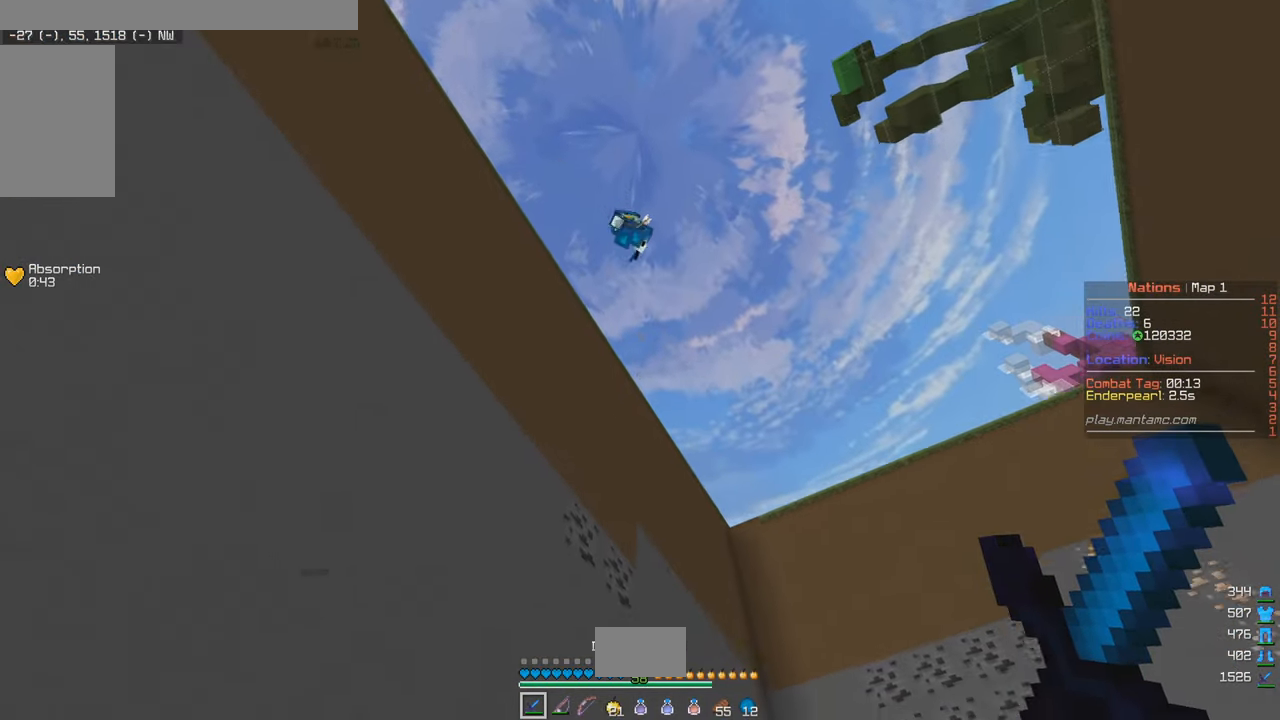
{"keys": ["w"], "mouse": [], "events": []}
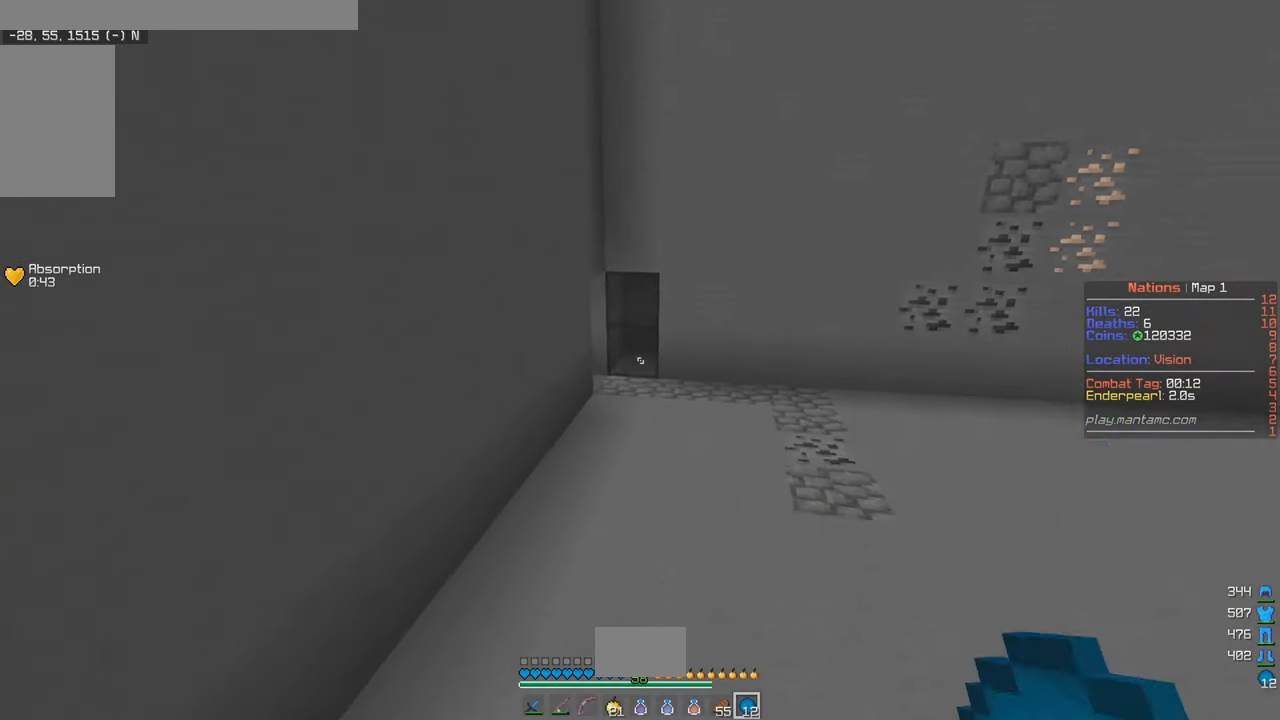
{"keys": ["w"], "mouse": ["left"], "events": [[33, "d", "down"], [66, "mouse_right", "down"], [266, "mouse_right", "up"], [300, "mouse_left", "down"], [316, "d", "up"]]}
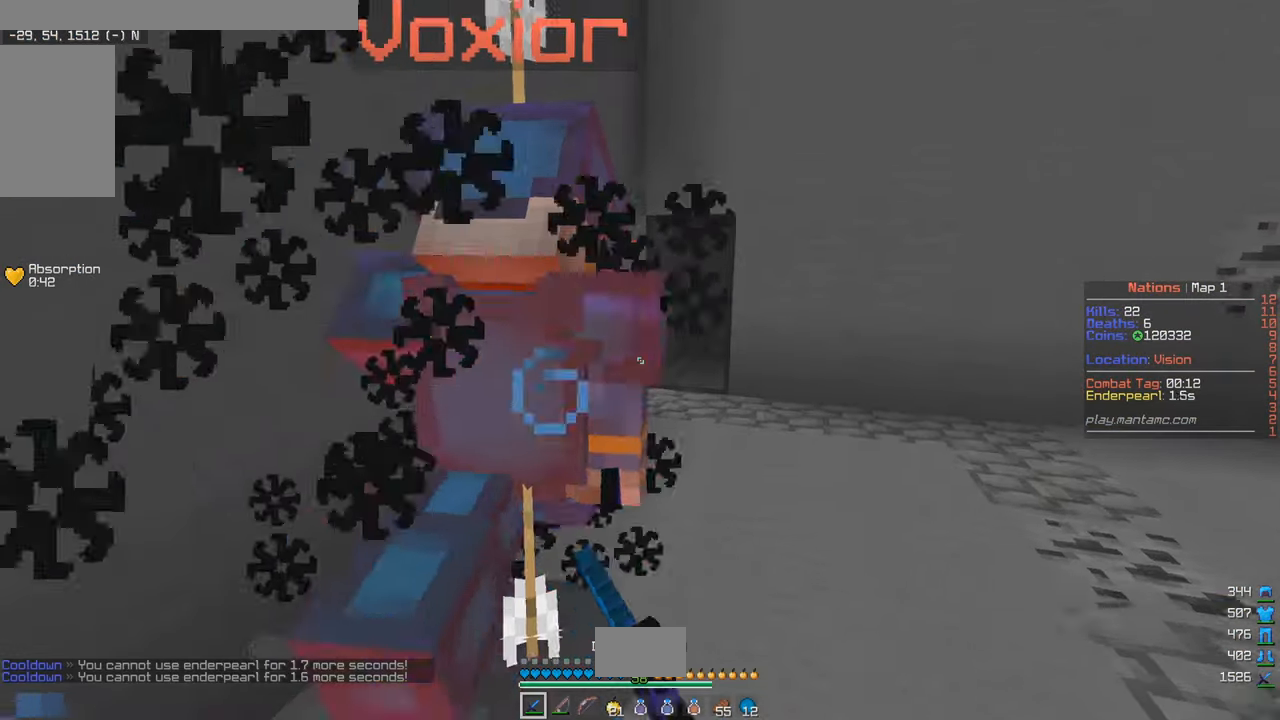
{"keys": ["w"], "mouse": ["left"], "events": []}
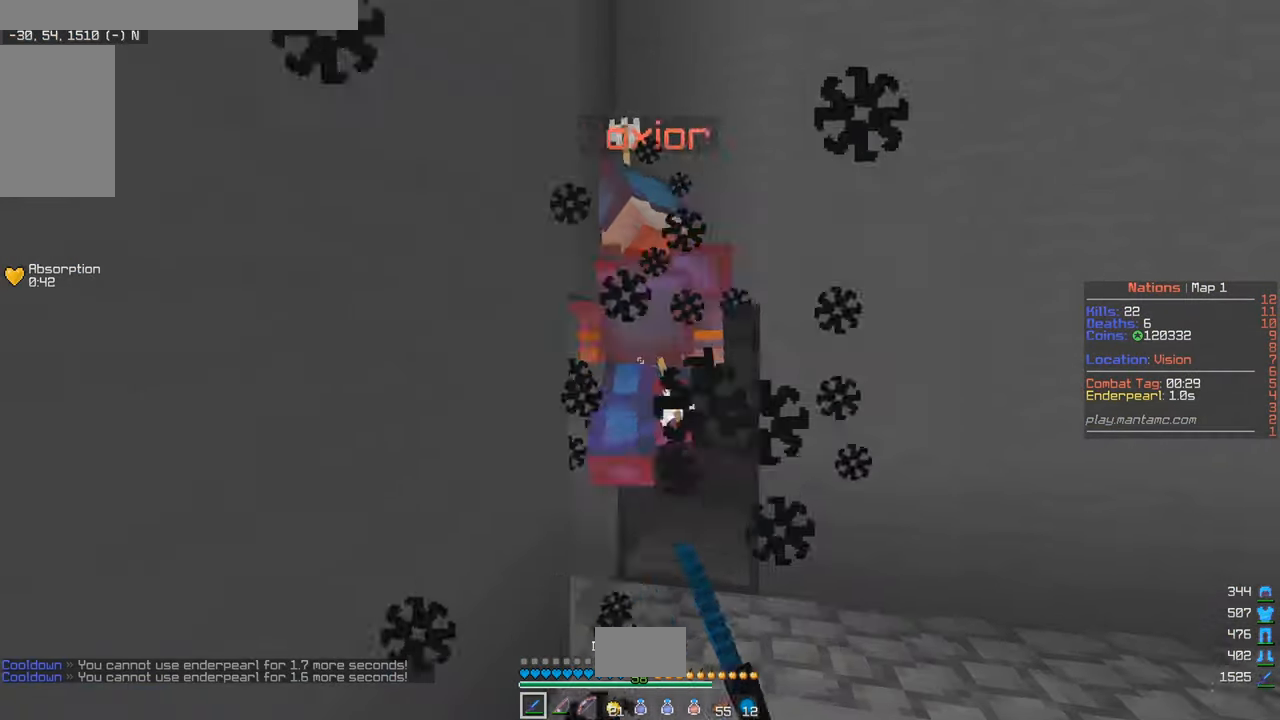
{"keys": ["w"], "mouse": ["left"], "events": []}
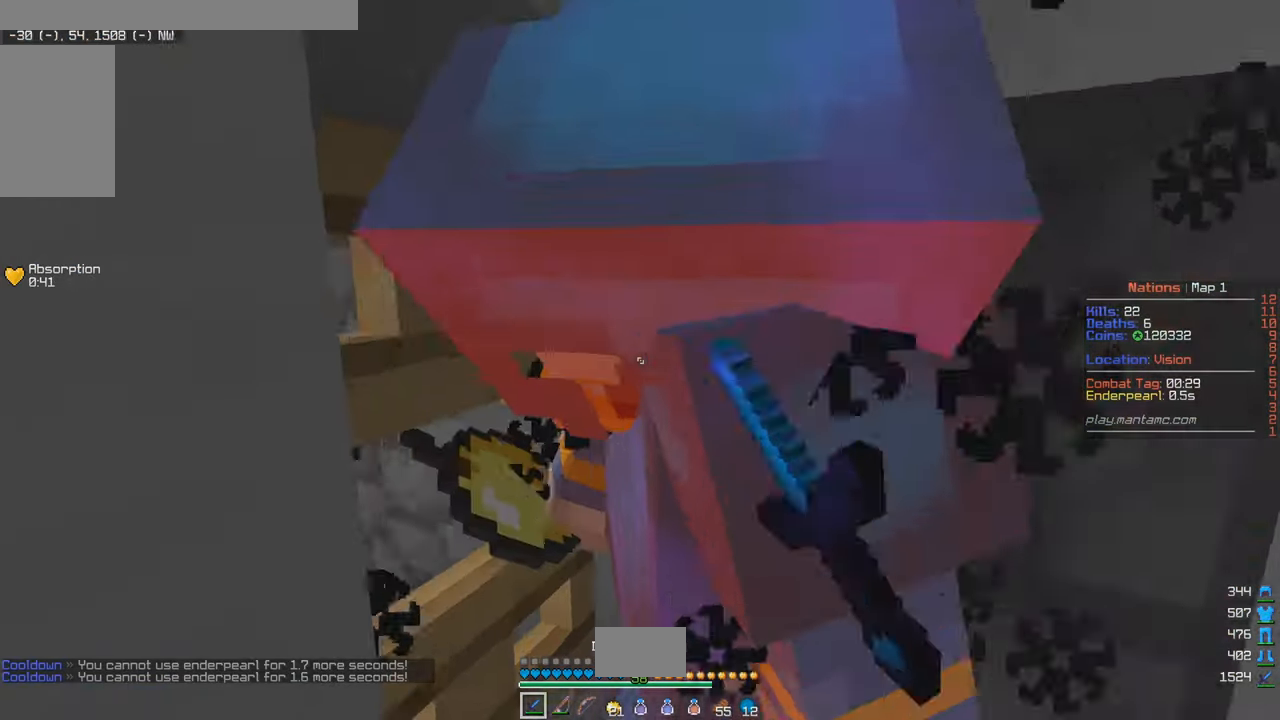
{"keys": ["a", "s", "w"], "mouse": ["left"], "events": [[233, "a", "down"], [483, "s", "down"]]}
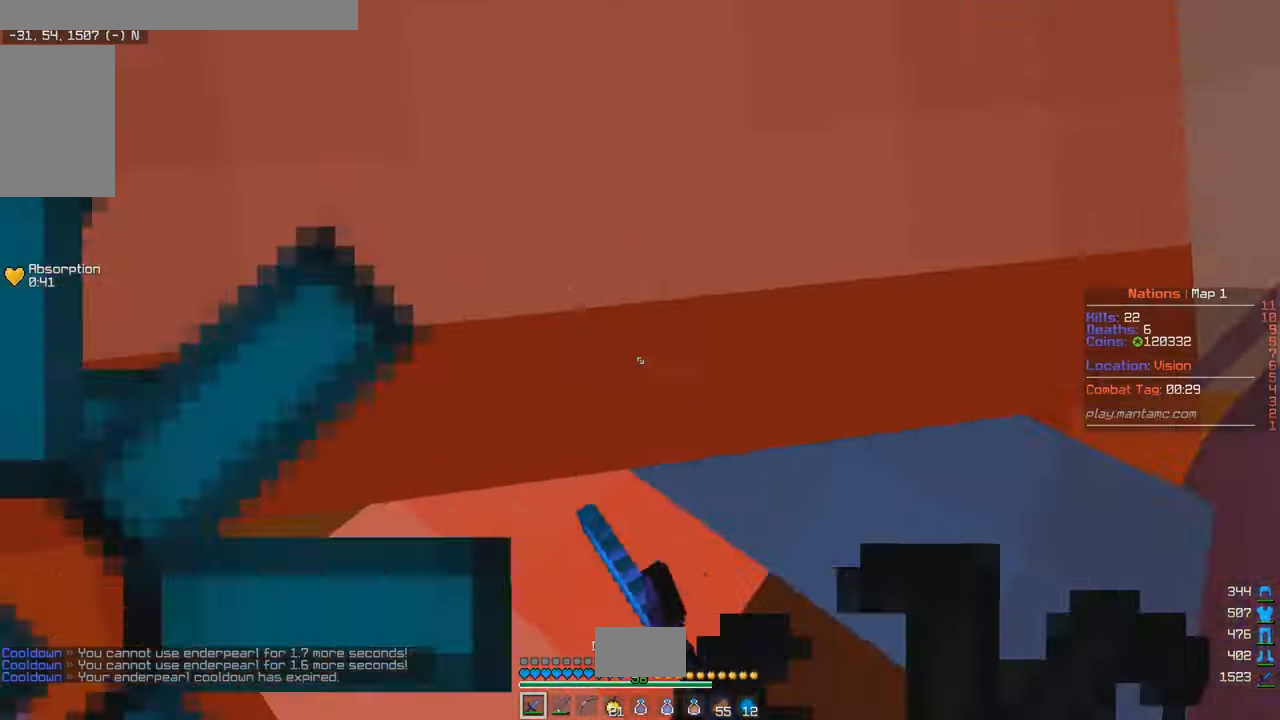
{"keys": ["a", "s"], "mouse": ["left"], "events": [[66, "w", "up"]]}
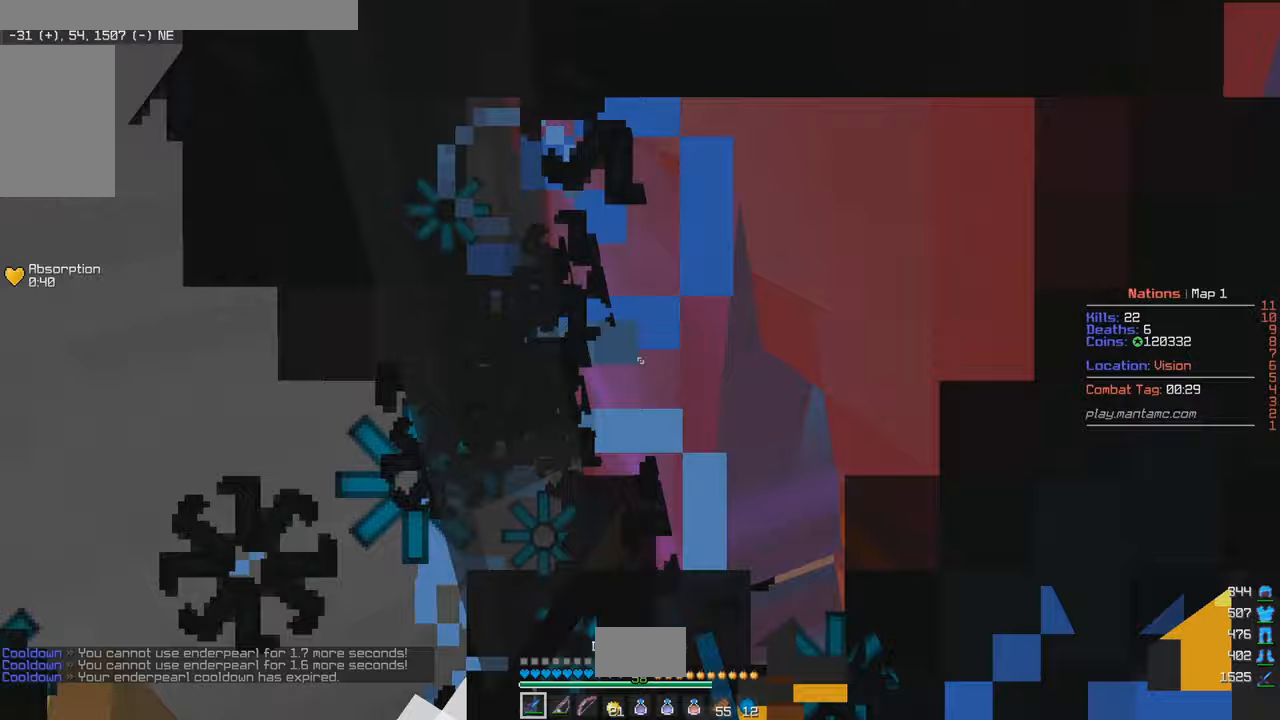
{"keys": ["a", "s"], "mouse": ["left"], "events": [[183, "a", "up"], [250, "a", "down"], [300, "a", "up"], [383, "a", "down"]]}
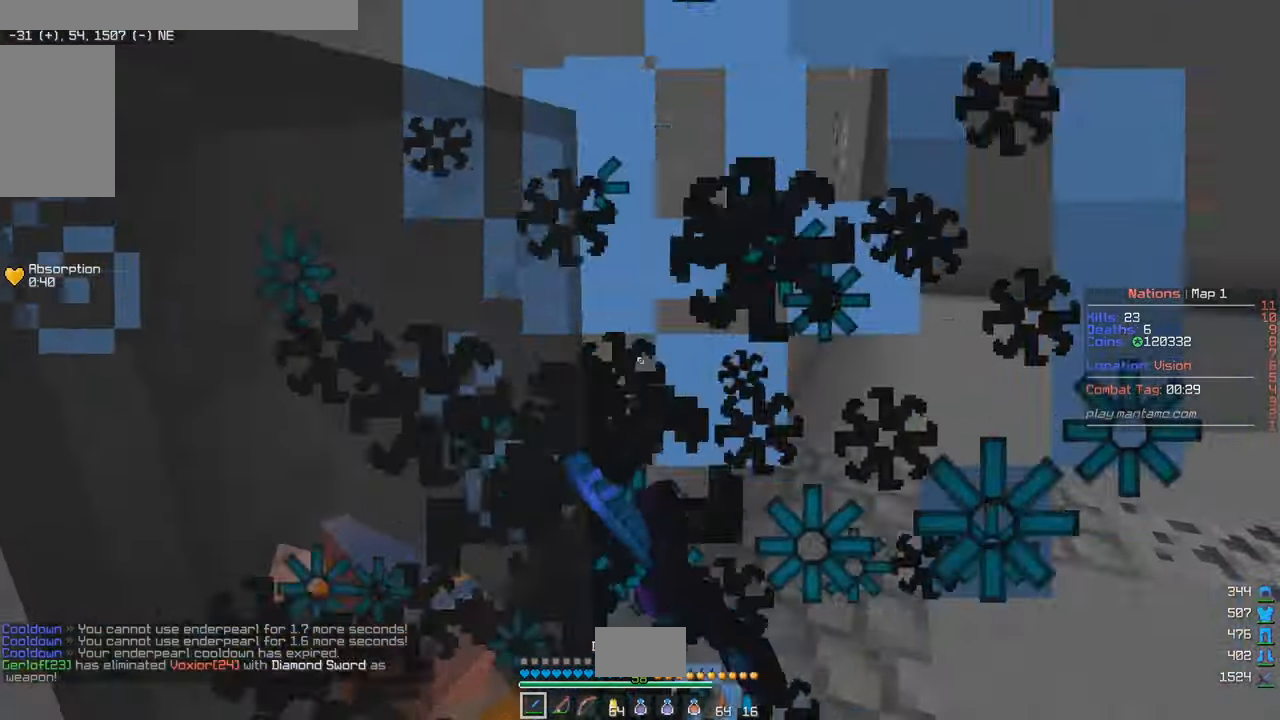
{"keys": [], "mouse": [], "events": [[100, "a", "up"], [217, "w", "down"], [250, "s", "up"], [283, "d", "down"], [283, "mouse_left", "up"], [467, "d", "up"], [467, "w", "up"]]}
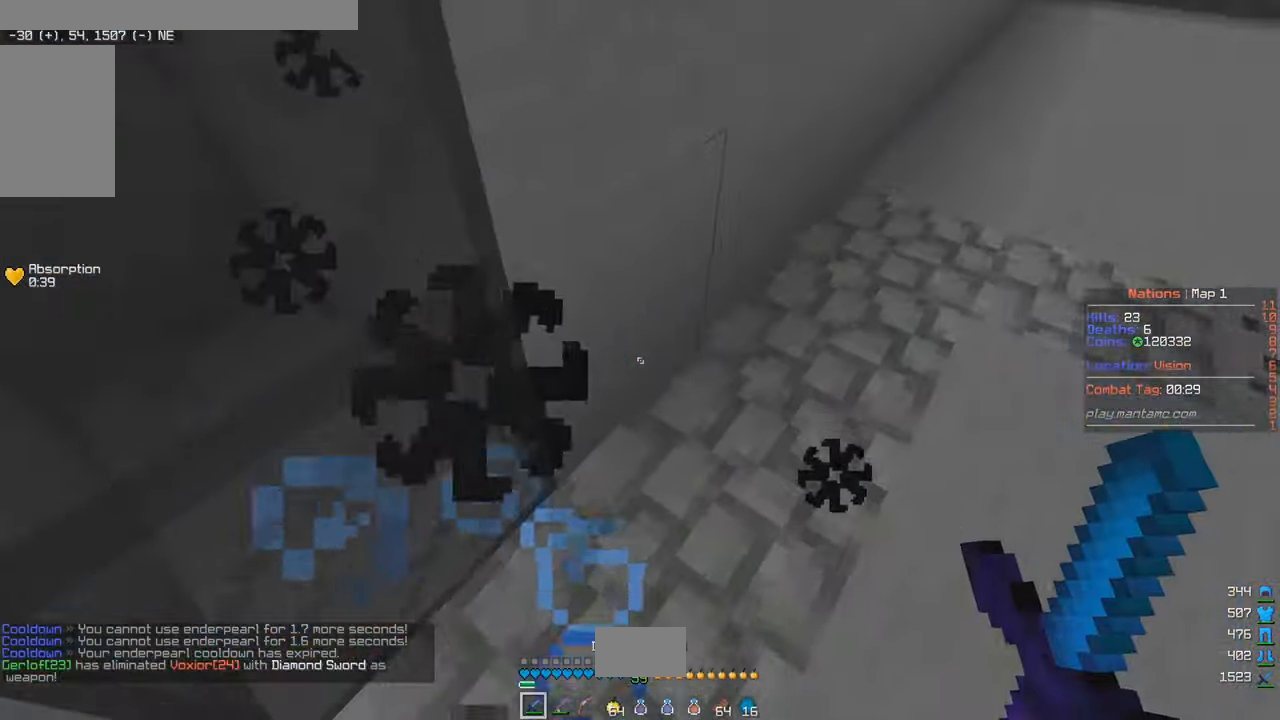
{"keys": [], "mouse": [], "events": [[167, "s", "down"], [217, "a", "down"], [400, "s", "up"], [483, "a", "up"]]}
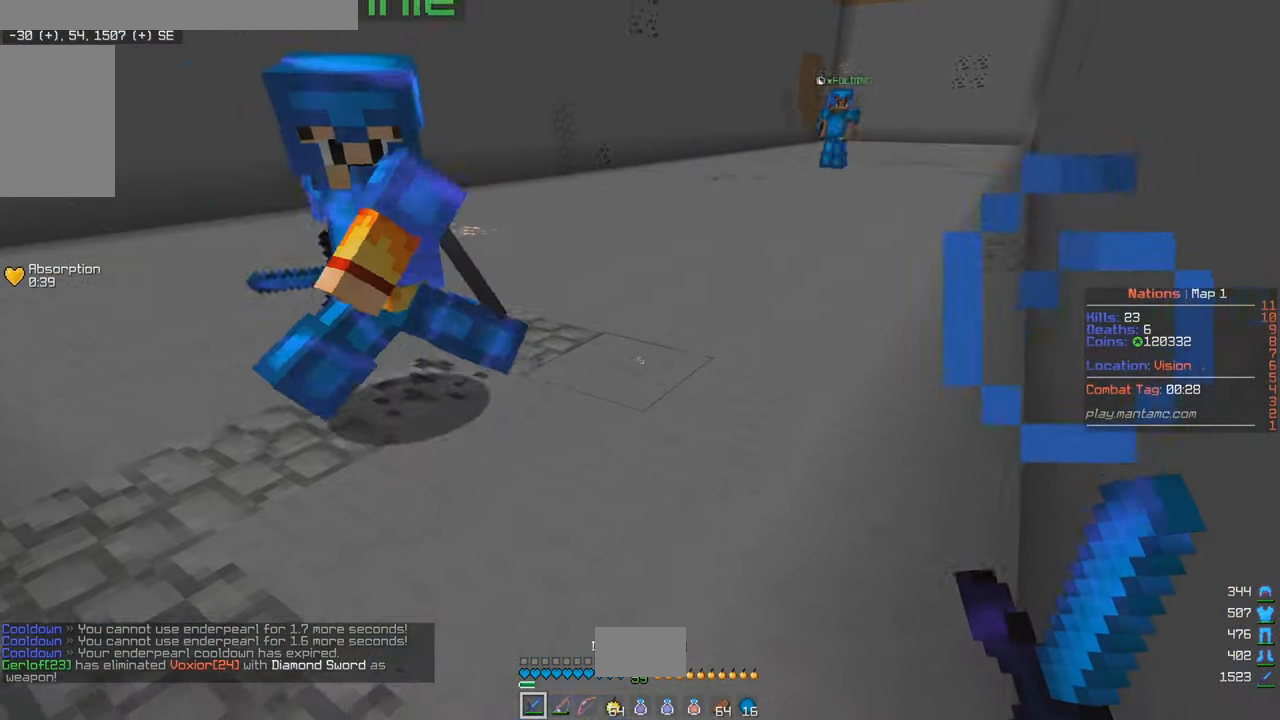
{"keys": ["a", "w"], "mouse": [], "events": [[150, "a", "down"], [167, "w", "down"], [367, "d", "down"], [383, "a", "up"], [450, "a", "down"], [467, "d", "up"]]}
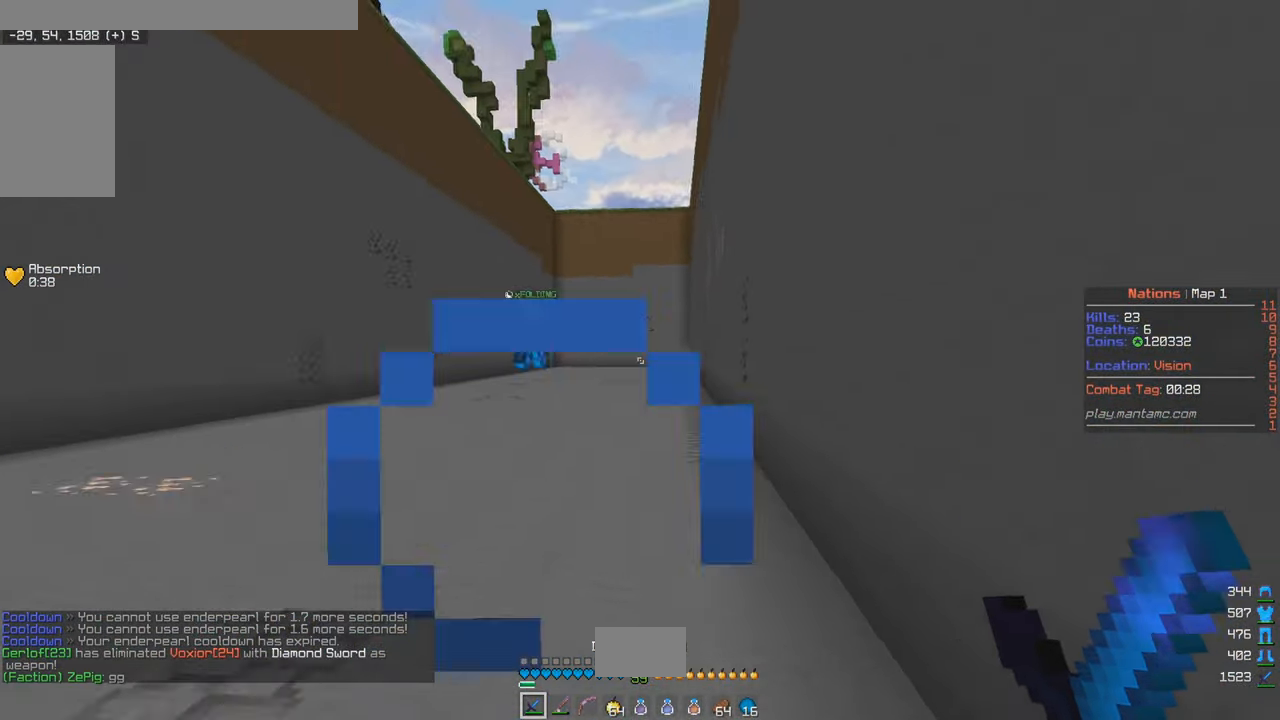
{"keys": ["a", "w"], "mouse": [], "events": [[17, "w", "up"], [50, "a", "up"], [50, "s", "down"], [150, "a", "down"], [317, "s", "up"], [350, "w", "down"]]}
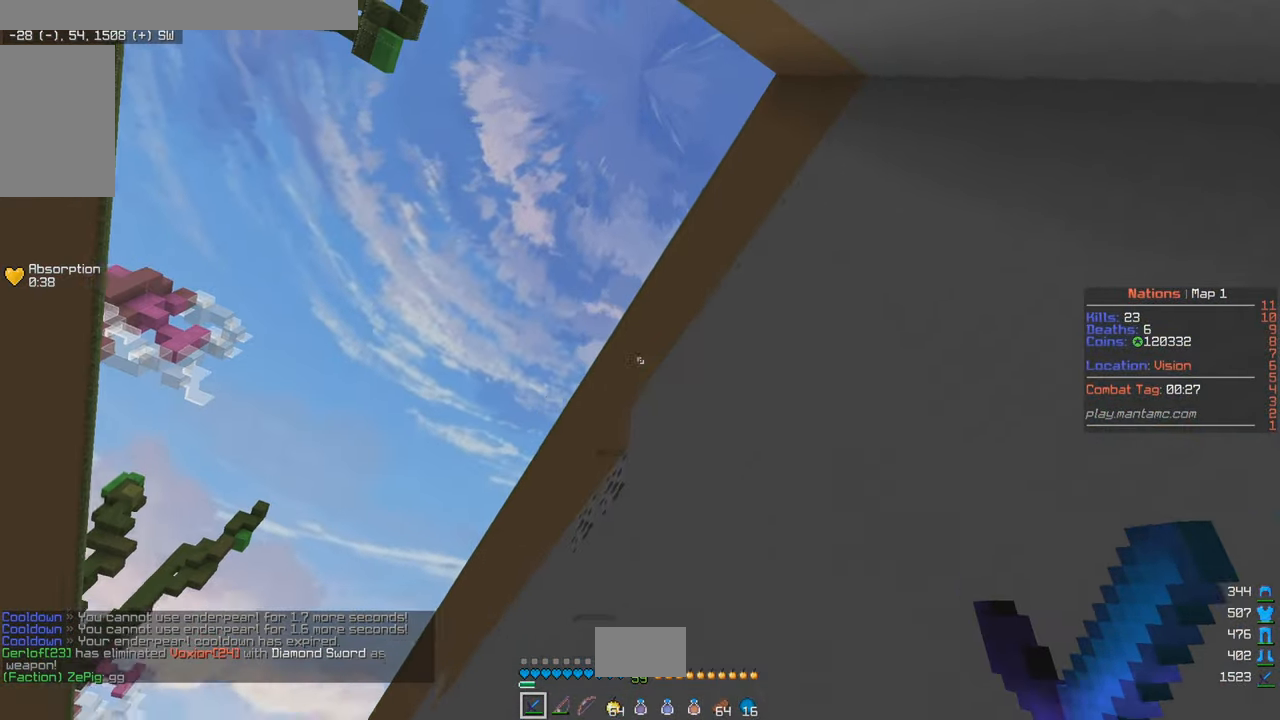
{"keys": ["a", "w"], "mouse": [], "events": []}